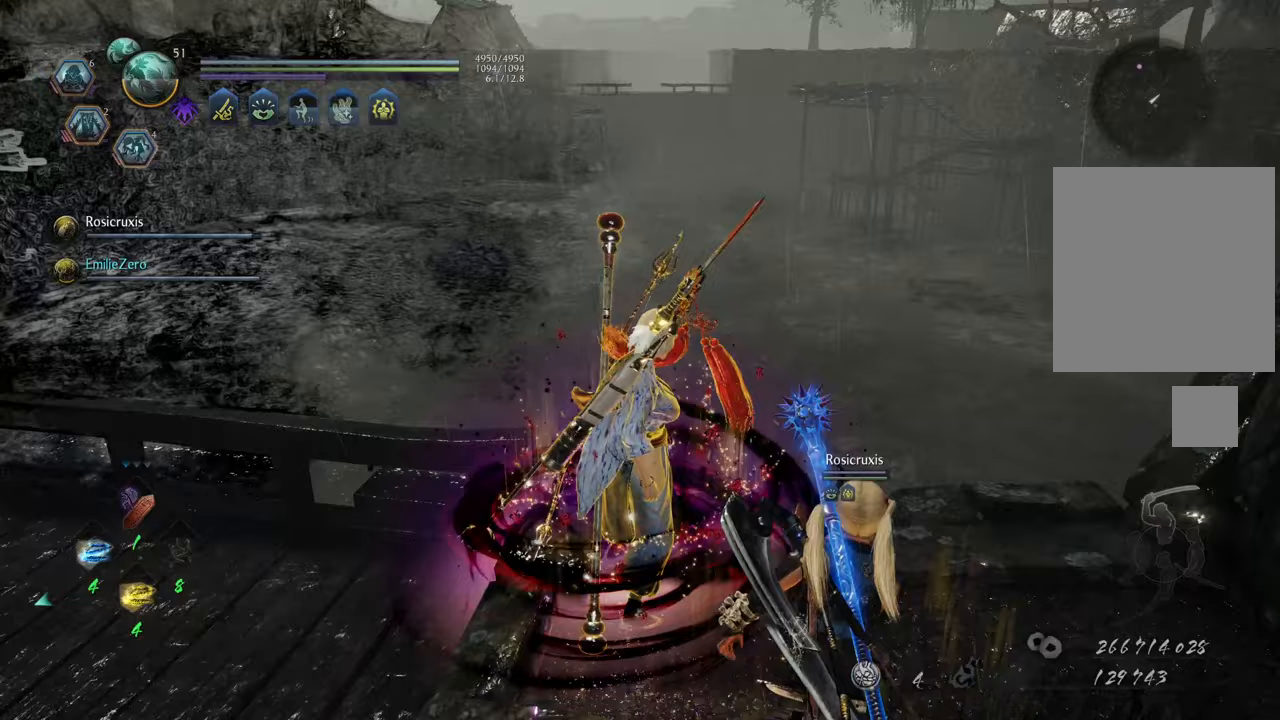
Gameplay with a controller (Xbox layout); each line is a JSON object with the inputs held at the frame after it. "events" lists button and stick changes between this image and that frame as [ms after this image, input, new state], when the widget could be followed in between. Not read: L3.
{"buttons": [], "left_stick": "center", "right_stick": "center", "events": [[100, "left_stick", "right"], [217, "right_stick", "left"], [267, "left_stick", "center"], [417, "right_stick", "center"]]}
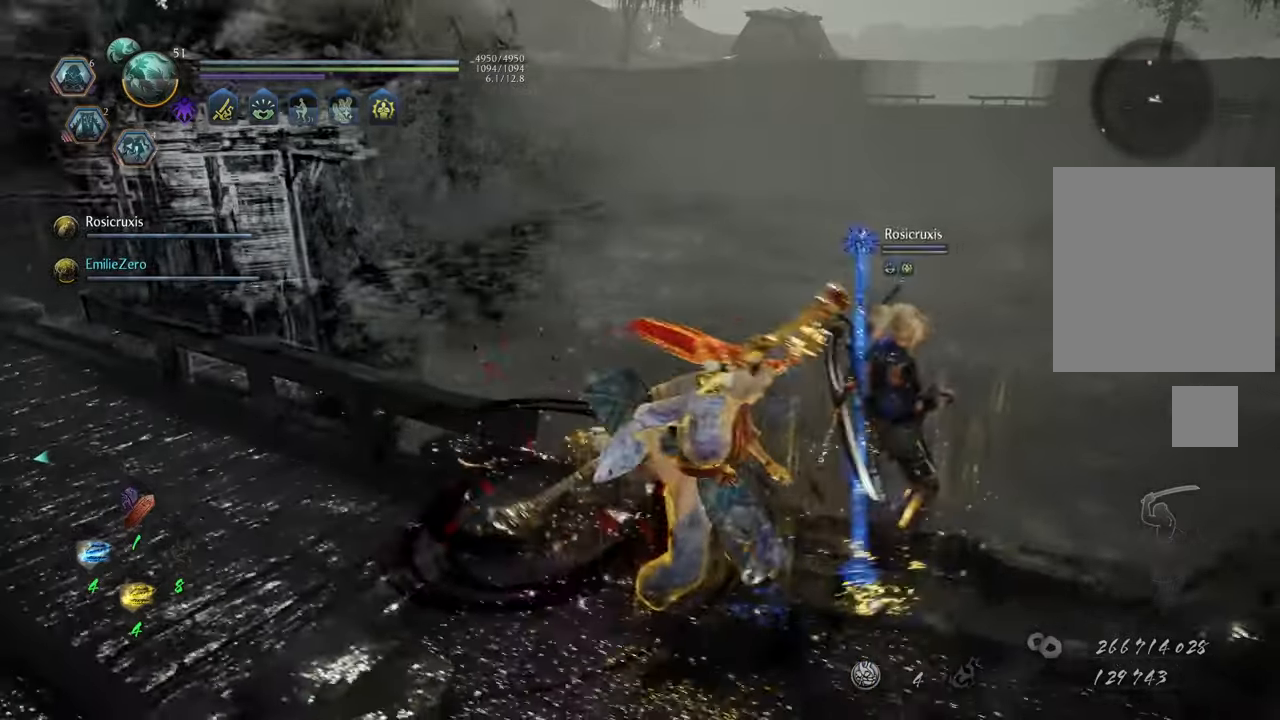
{"buttons": [], "left_stick": "up-right", "right_stick": "center", "events": [[267, "left_stick", "up-right"]]}
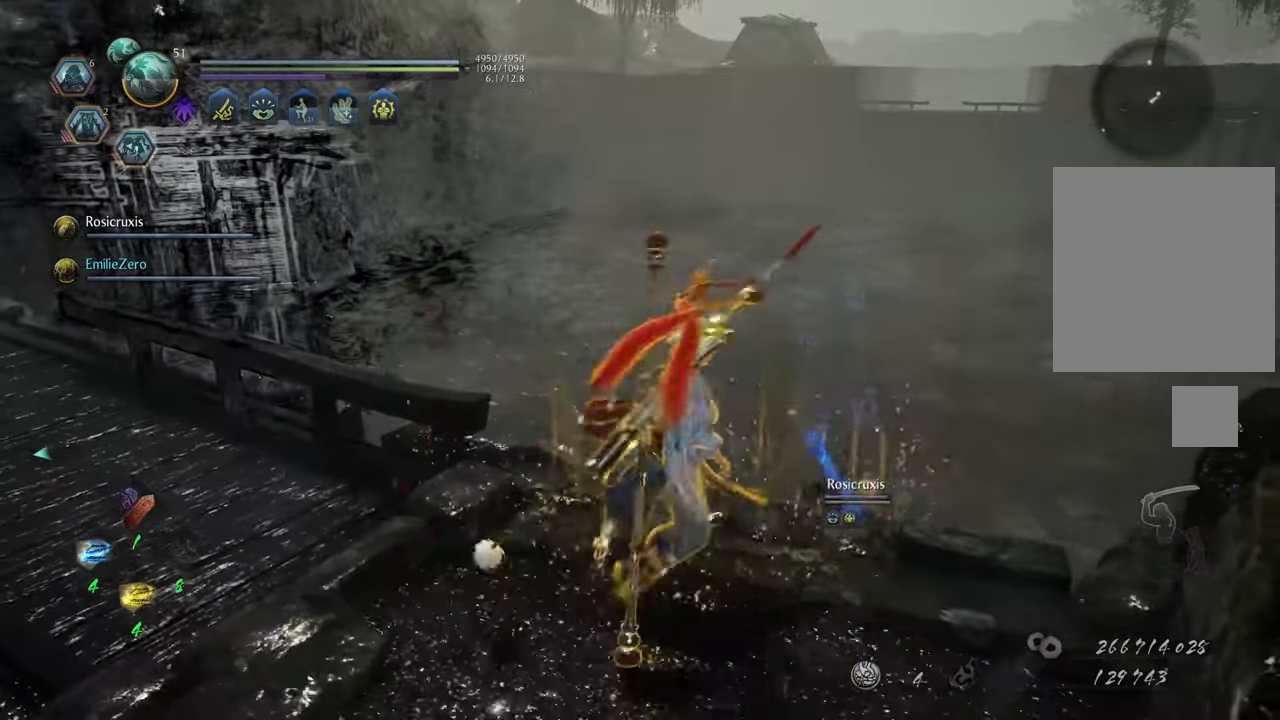
{"buttons": [], "left_stick": "up-right", "right_stick": "center", "events": [[233, "A", "down"], [333, "A", "up"]]}
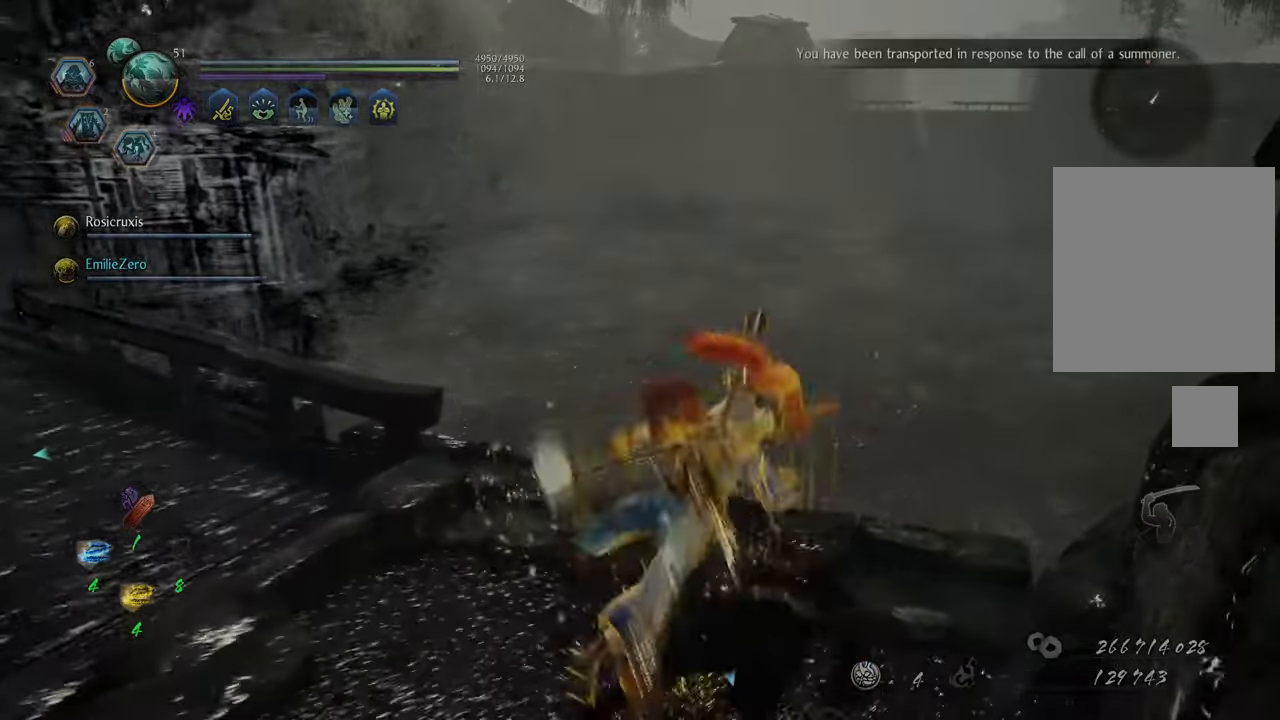
{"buttons": [], "left_stick": "up", "right_stick": "center", "events": [[200, "left_stick", "up"]]}
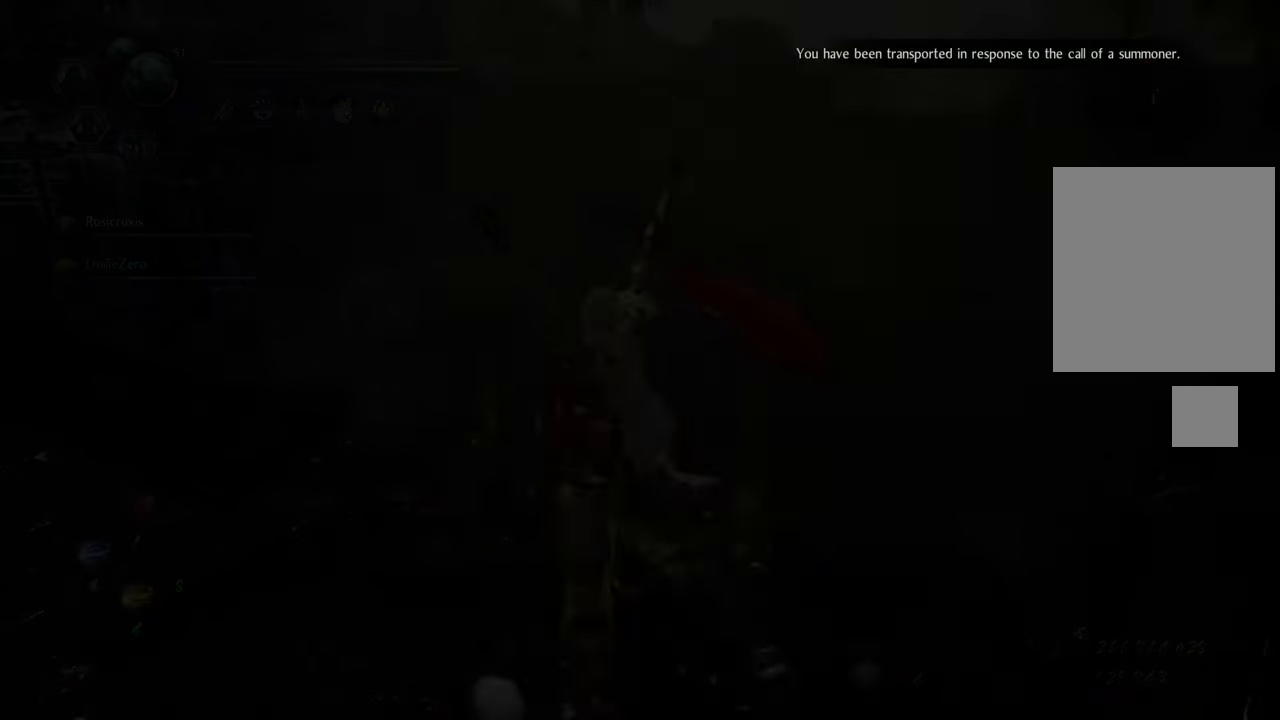
{"buttons": [], "left_stick": "center", "right_stick": "center", "events": [[183, "left_stick", "center"]]}
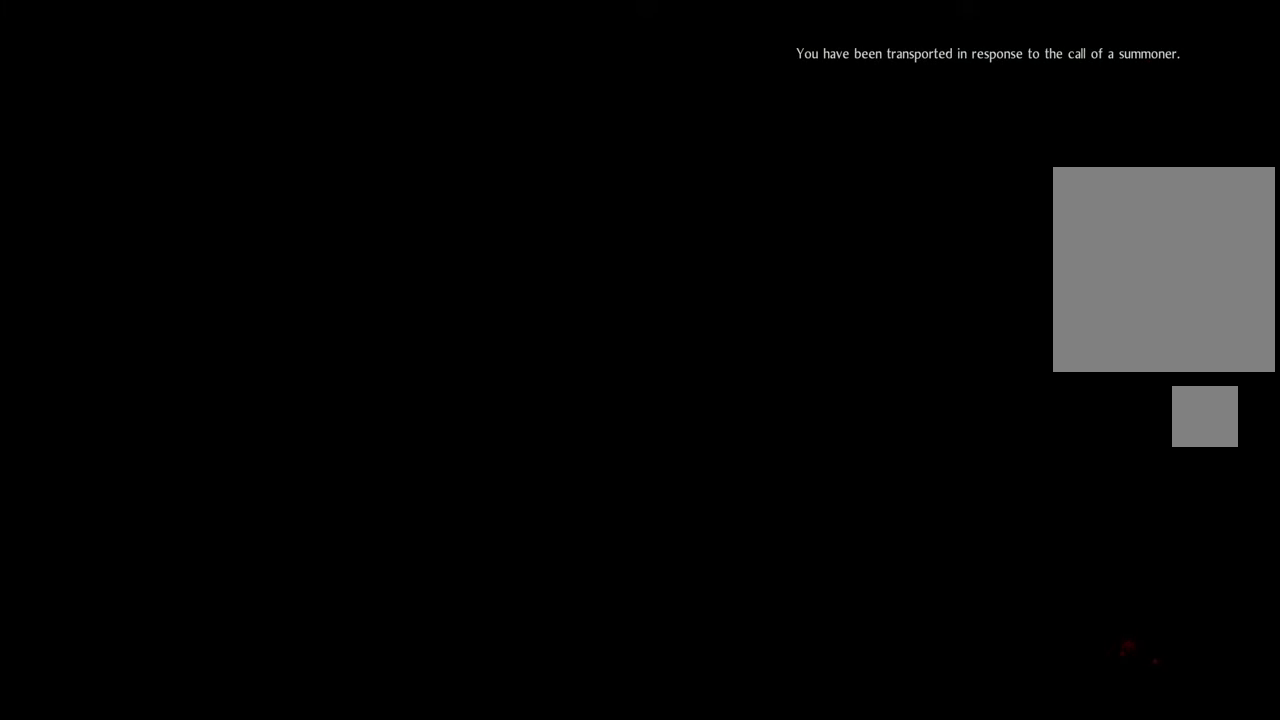
{"buttons": [], "left_stick": "center", "right_stick": "center", "events": []}
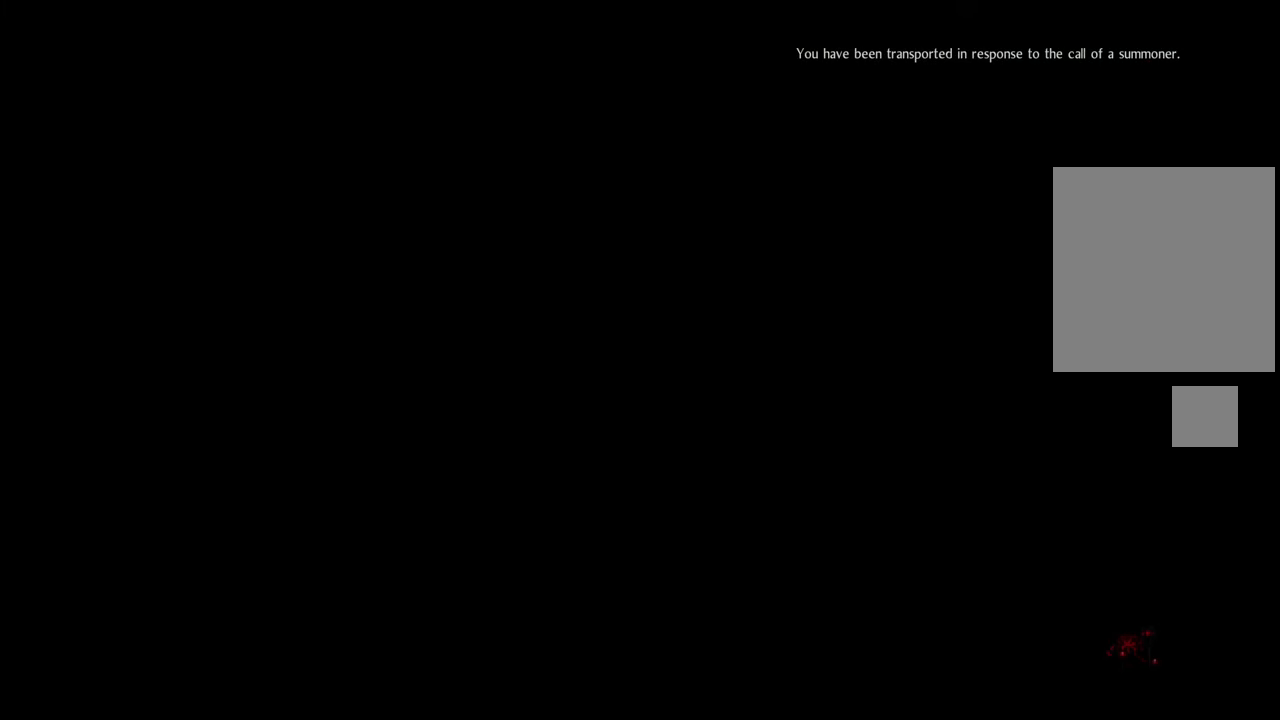
{"buttons": [], "left_stick": "center", "right_stick": "center", "events": []}
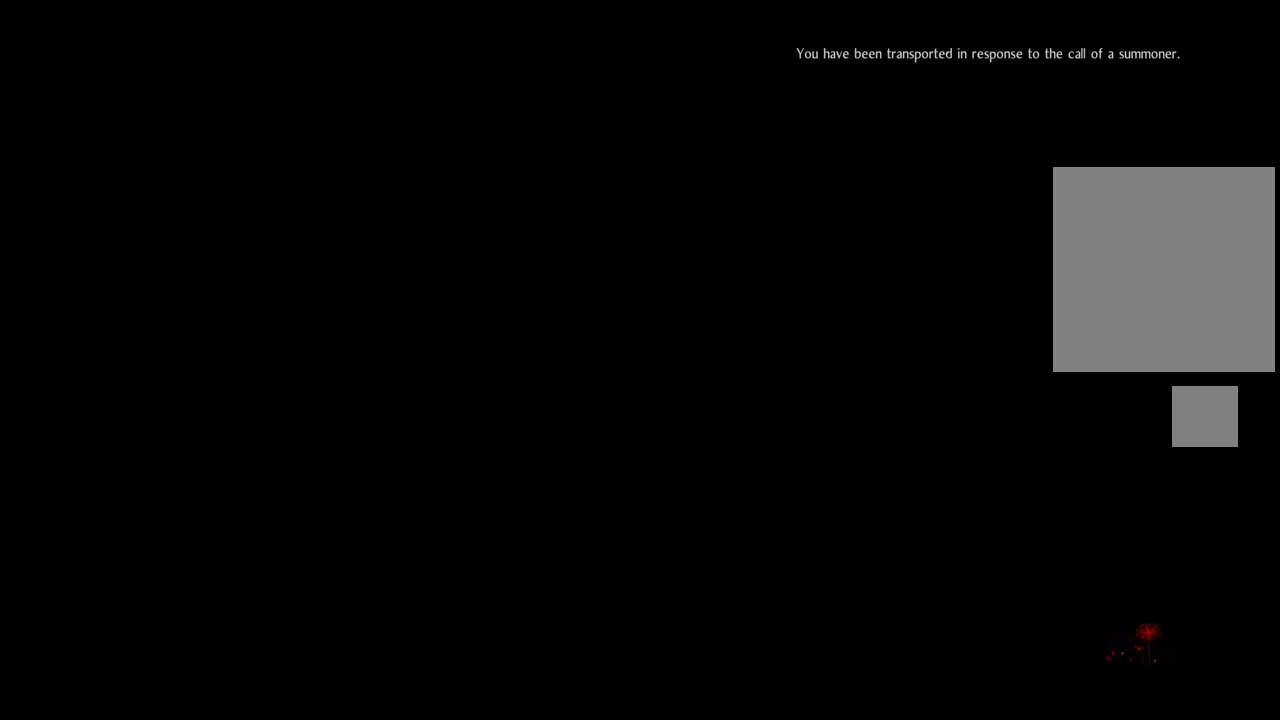
{"buttons": [], "left_stick": "center", "right_stick": "center", "events": []}
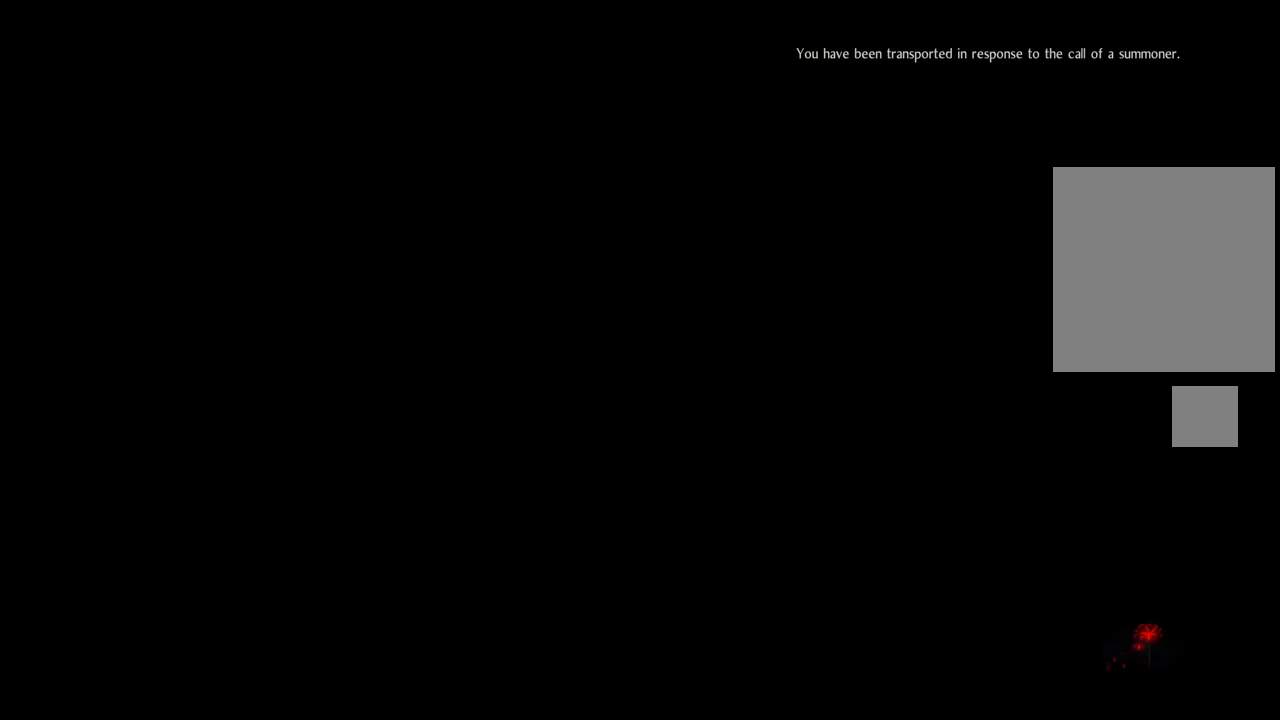
{"buttons": [], "left_stick": "center", "right_stick": "center", "events": []}
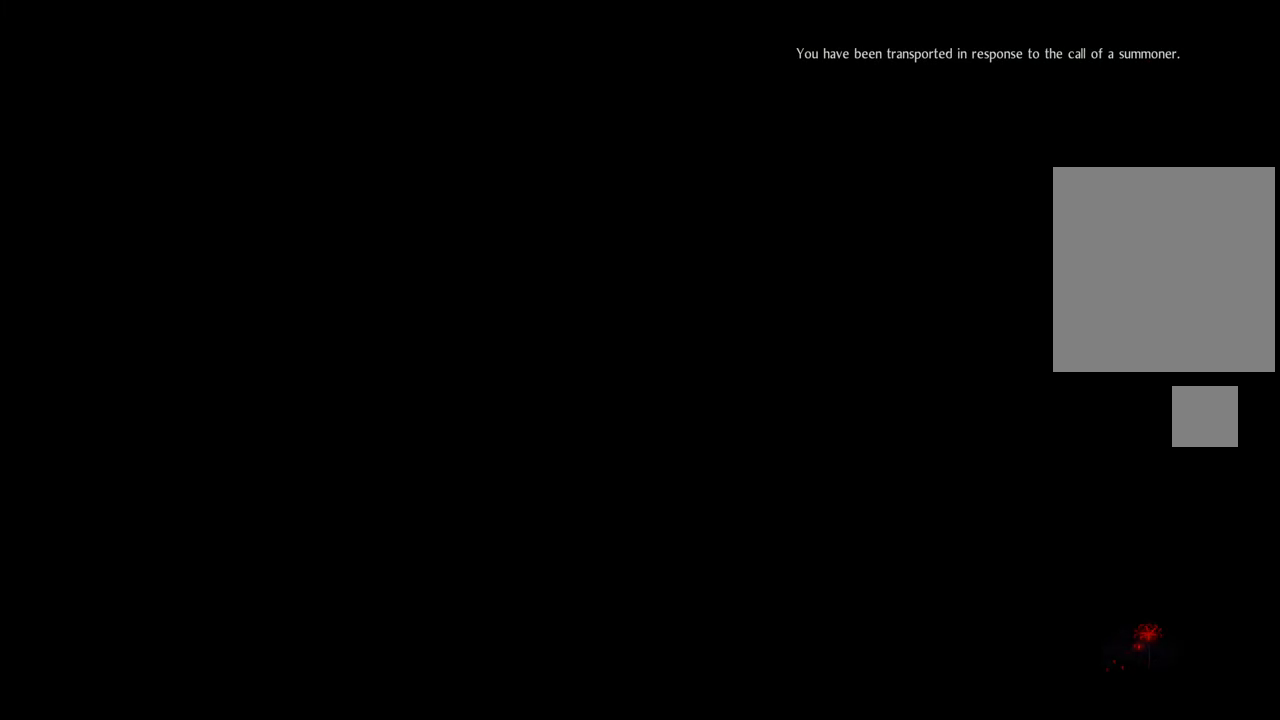
{"buttons": [], "left_stick": "center", "right_stick": "center", "events": []}
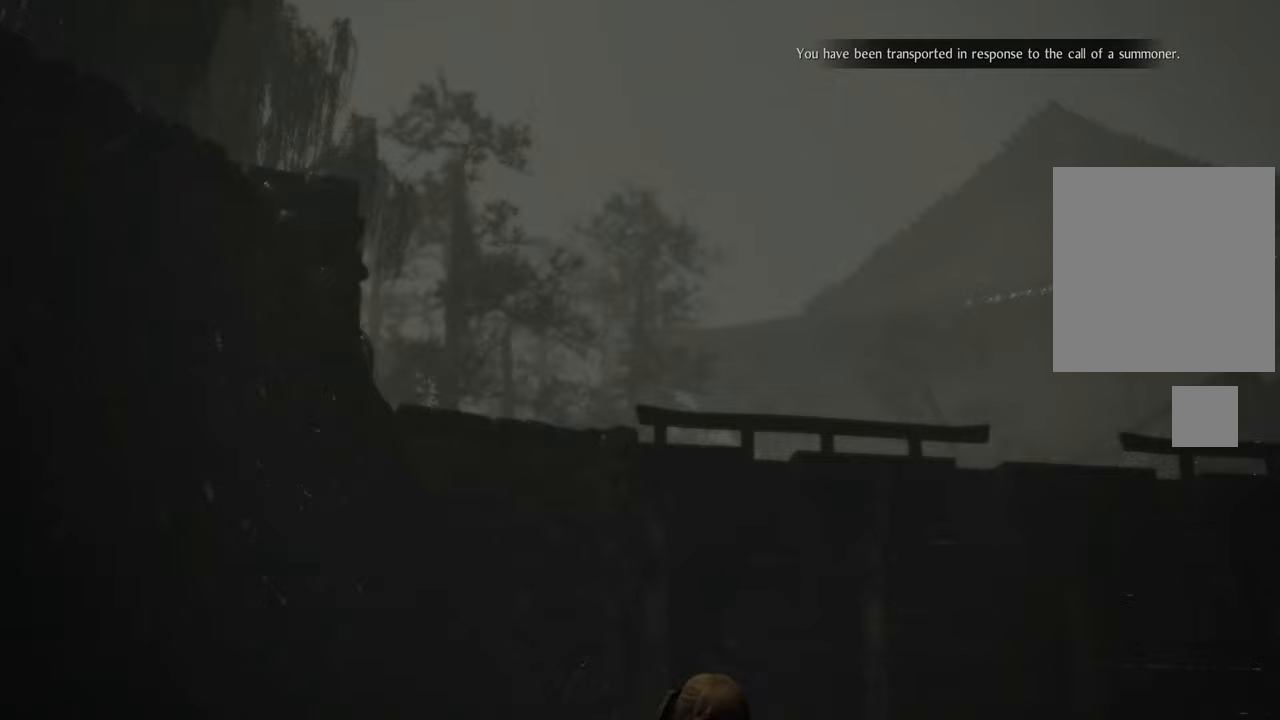
{"buttons": [], "left_stick": "up", "right_stick": "center", "events": [[333, "left_stick", "up"]]}
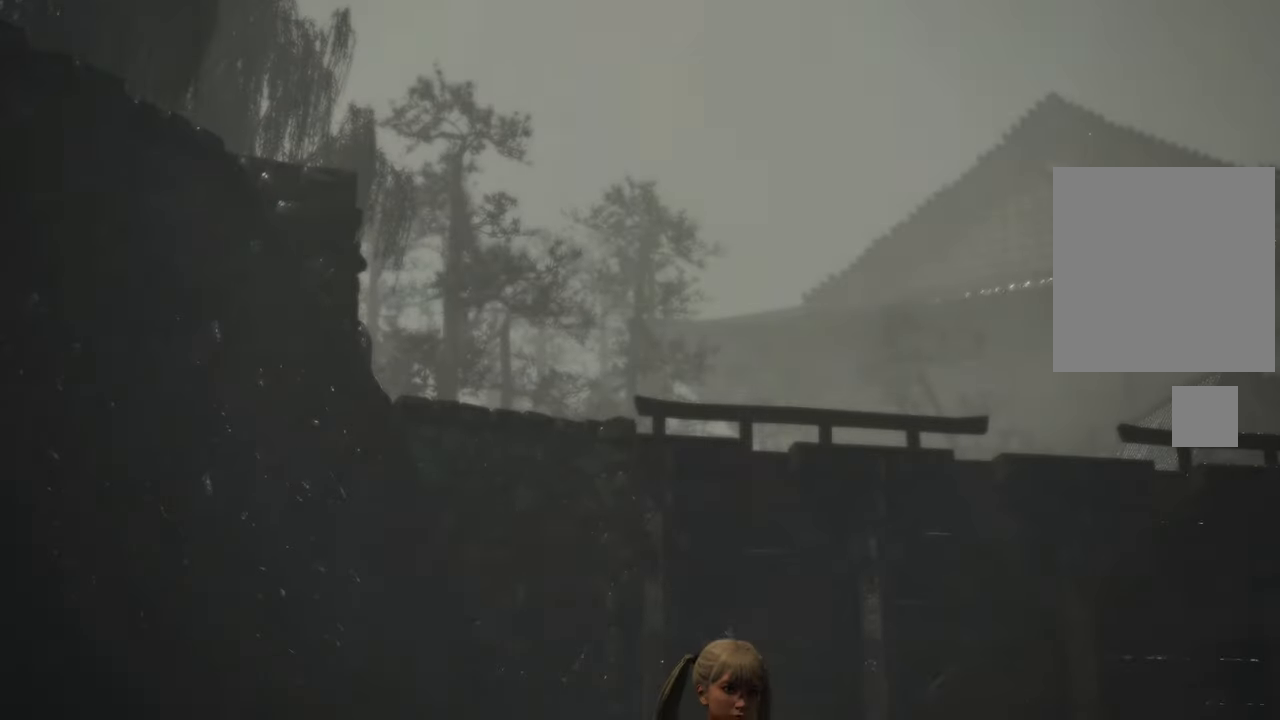
{"buttons": [], "left_stick": "center", "right_stick": "center", "events": [[17, "A", "down"], [67, "left_stick", "center"], [133, "A", "up"]]}
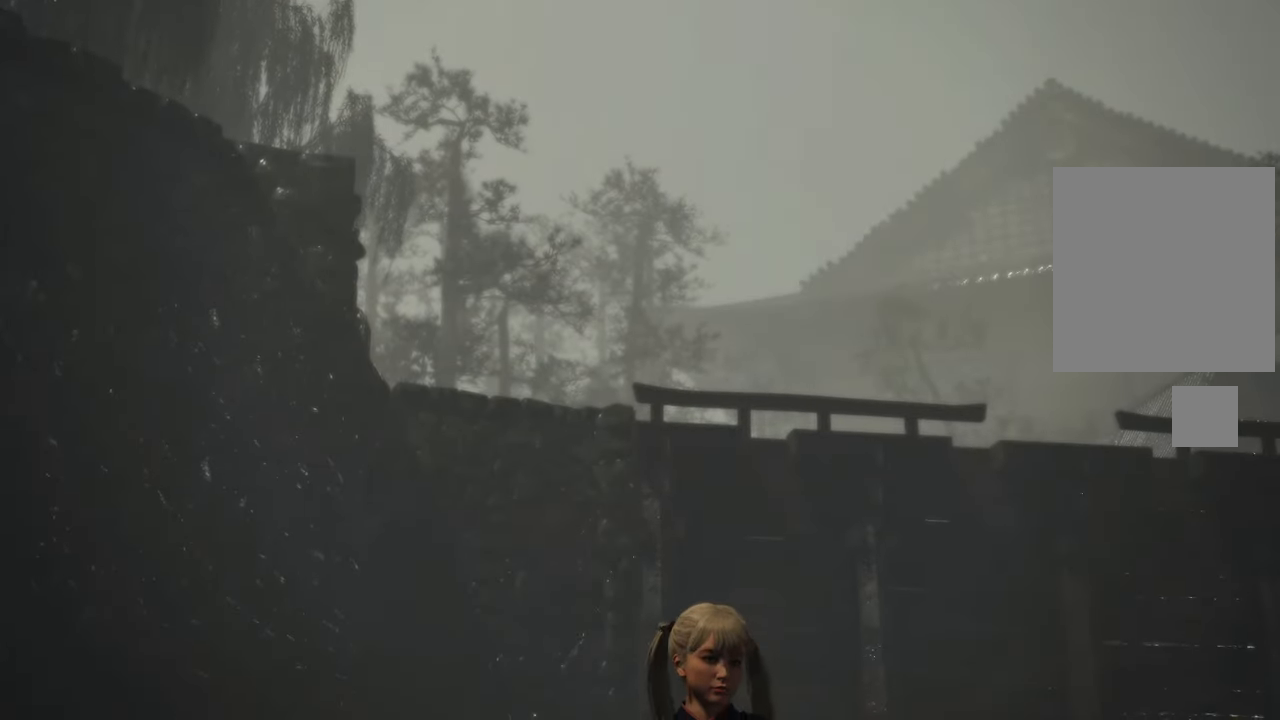
{"buttons": [], "left_stick": "center", "right_stick": "right", "events": [[283, "right_stick", "right"]]}
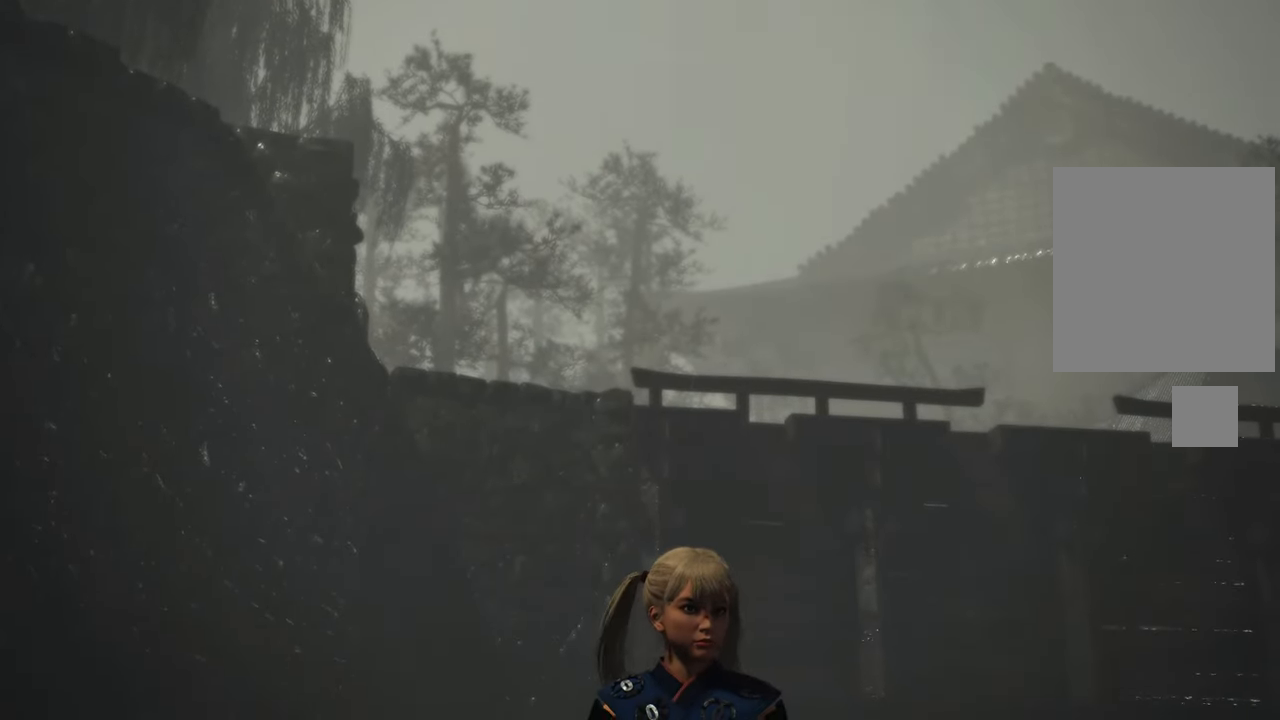
{"buttons": [], "left_stick": "center", "right_stick": "center", "events": [[317, "right_stick", "center"]]}
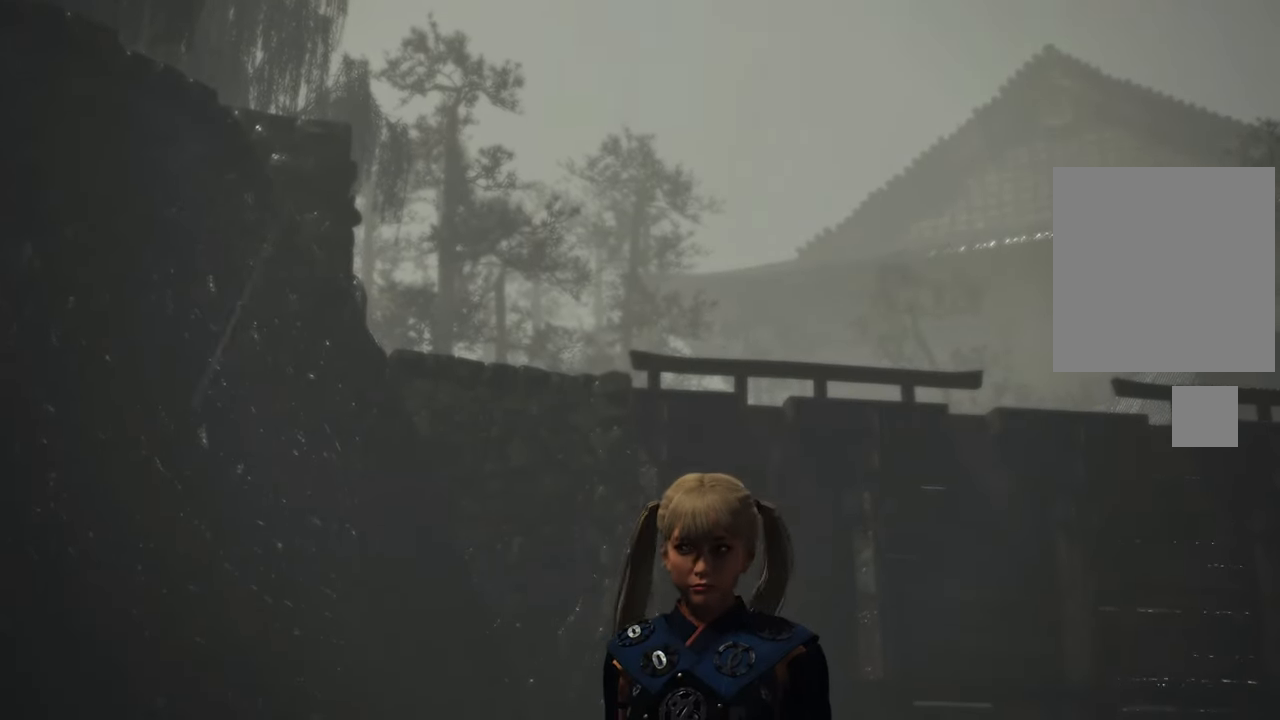
{"buttons": [], "left_stick": "center", "right_stick": "center", "events": []}
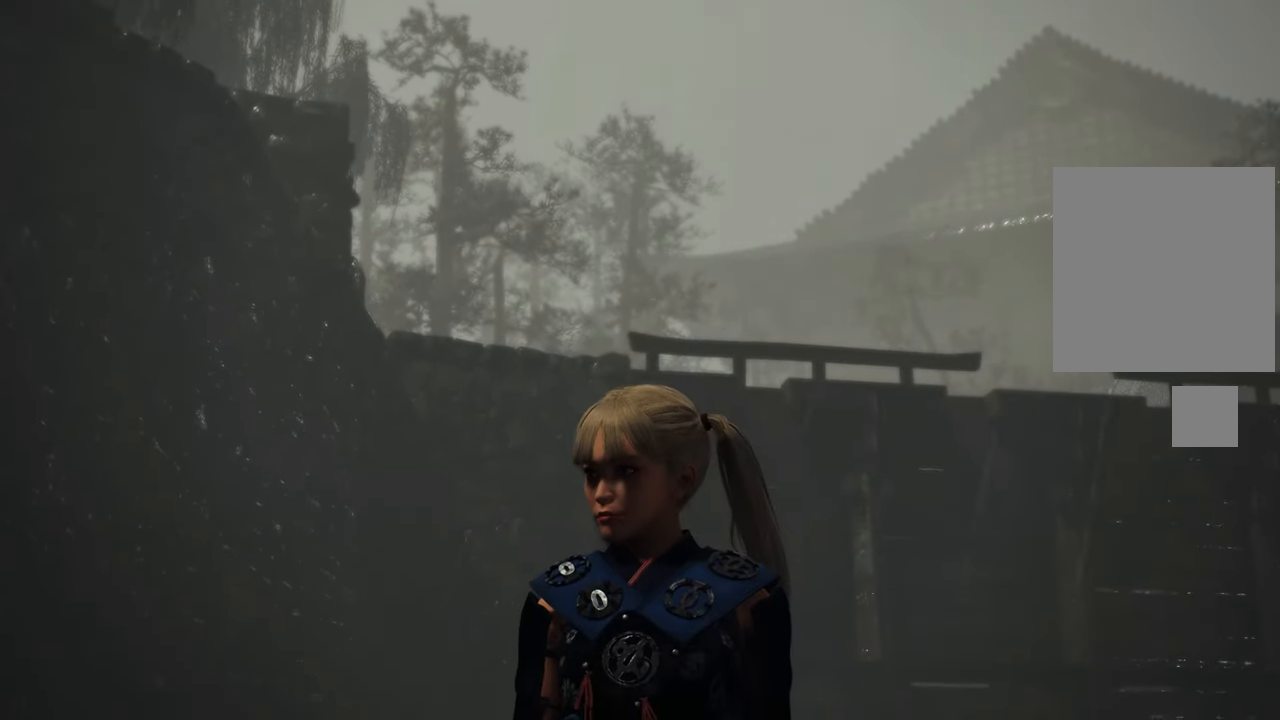
{"buttons": [], "left_stick": "center", "right_stick": "center", "events": []}
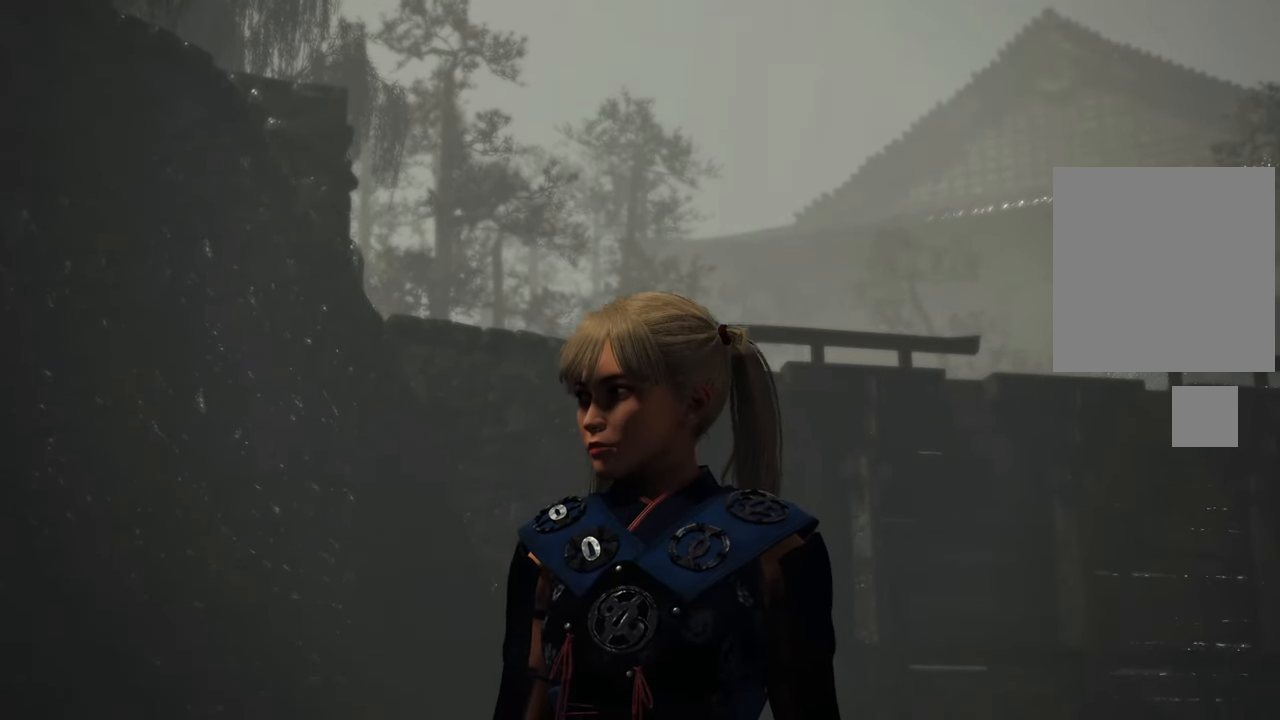
{"buttons": [], "left_stick": "center", "right_stick": "center", "events": []}
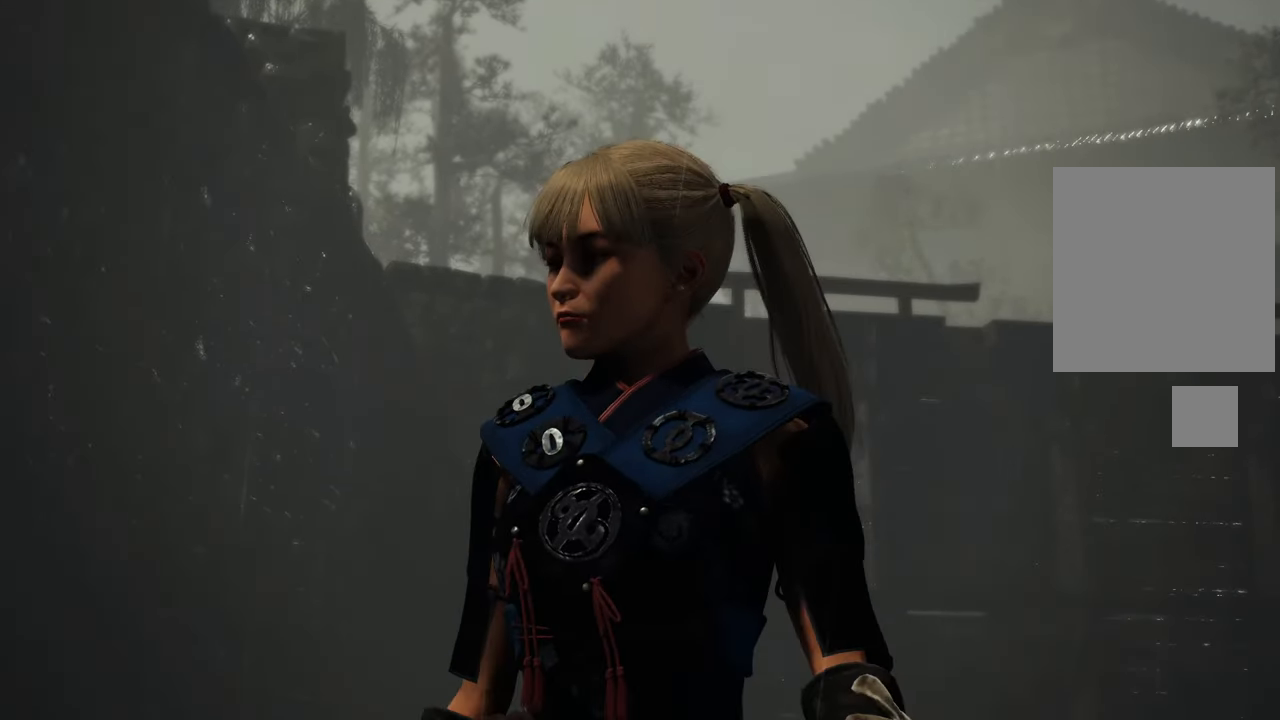
{"buttons": [], "left_stick": "center", "right_stick": "center", "events": []}
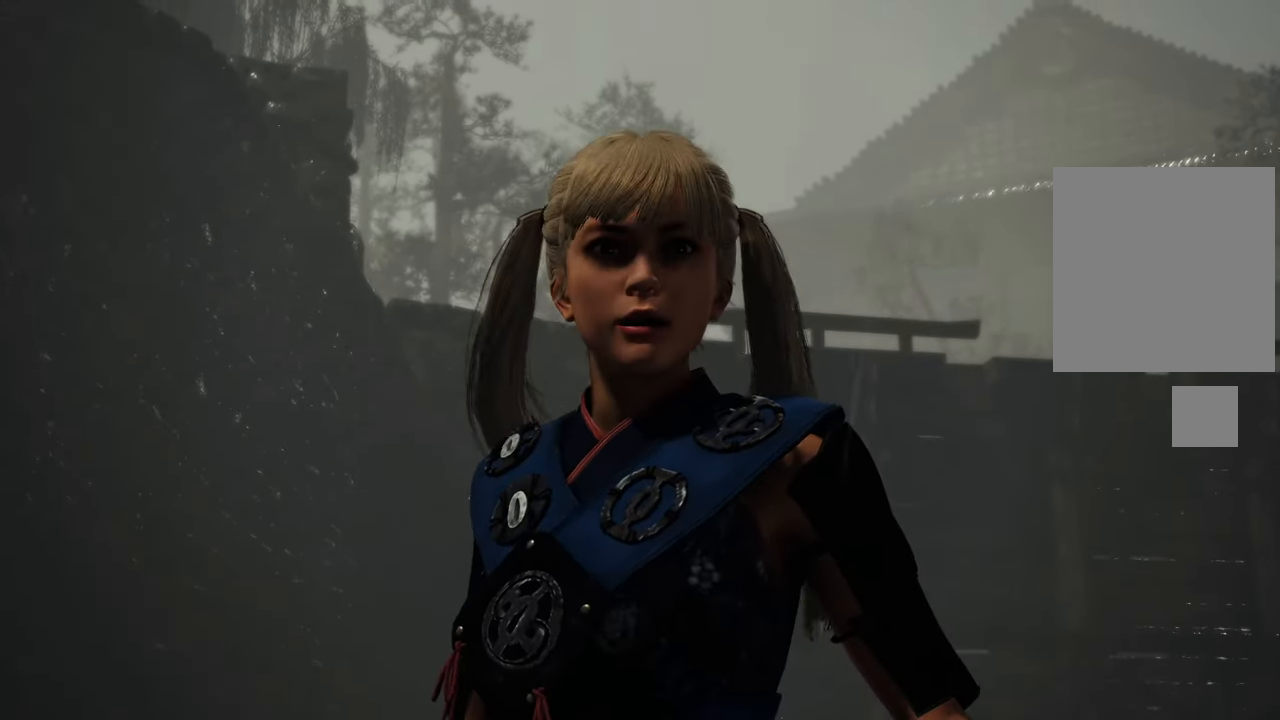
{"buttons": [], "left_stick": "center", "right_stick": "center", "events": []}
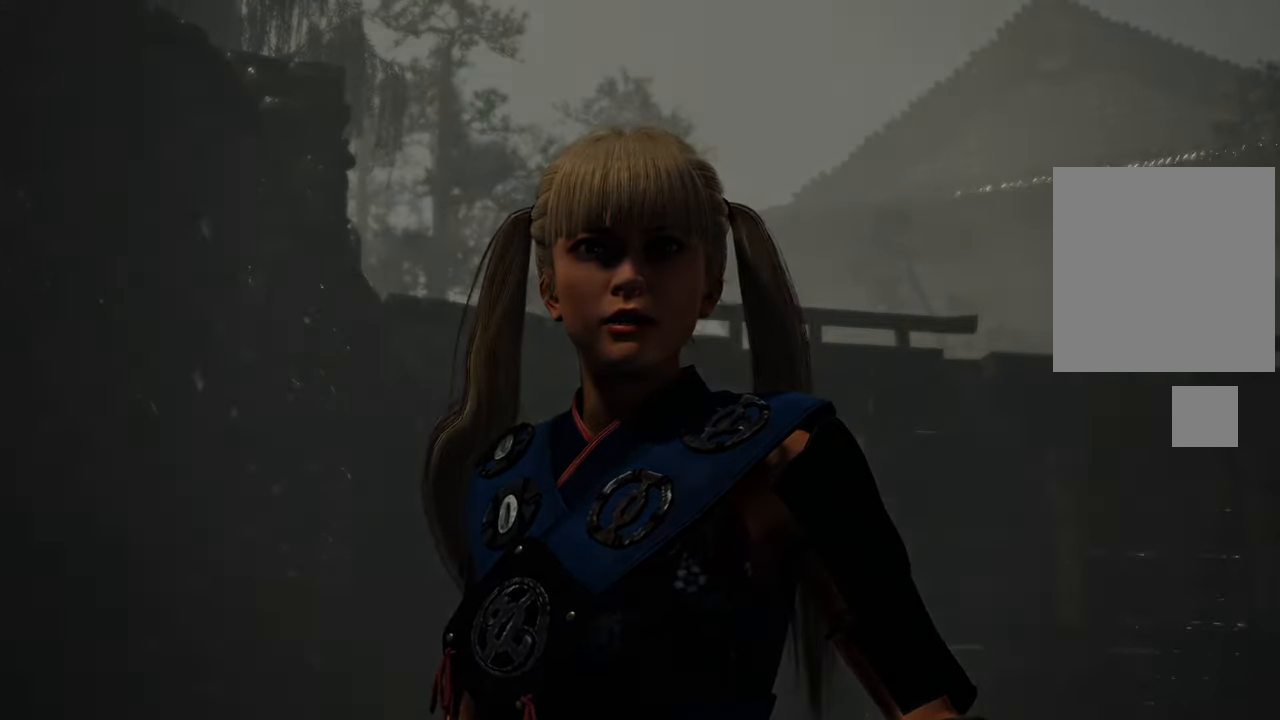
{"buttons": [], "left_stick": "center", "right_stick": "center", "events": []}
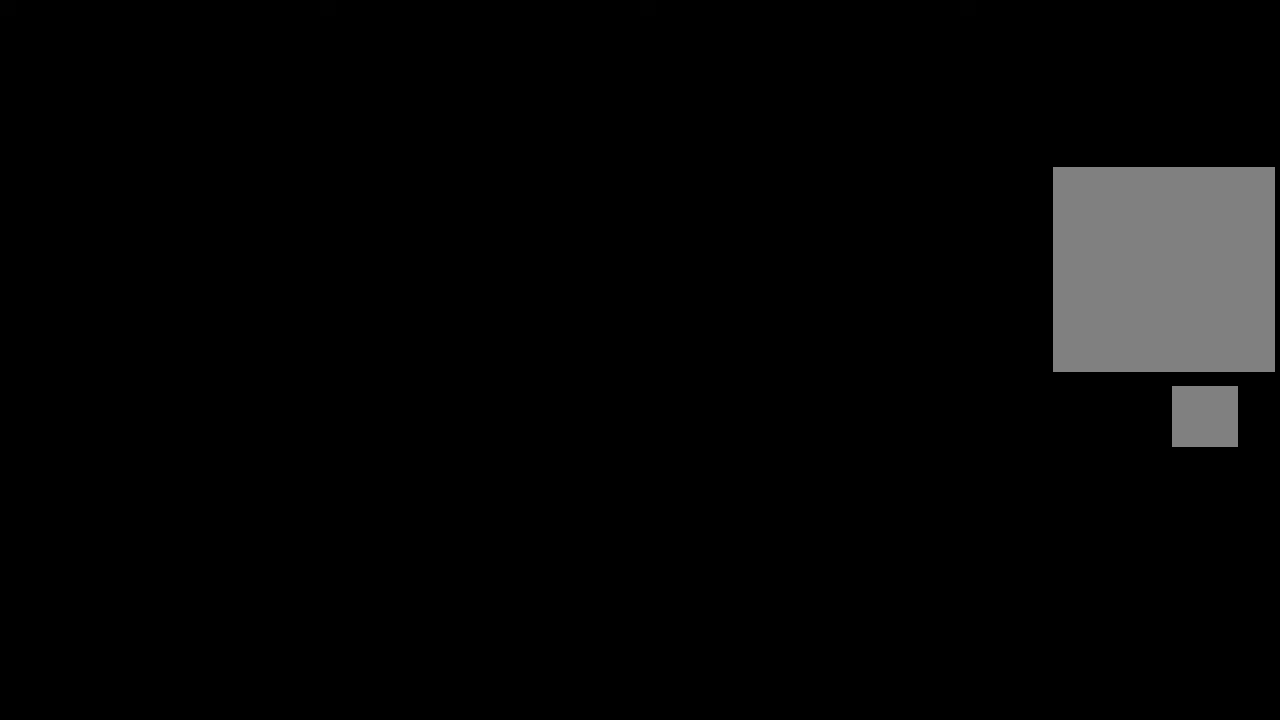
{"buttons": [], "left_stick": "up", "right_stick": "center", "events": [[233, "left_stick", "up"]]}
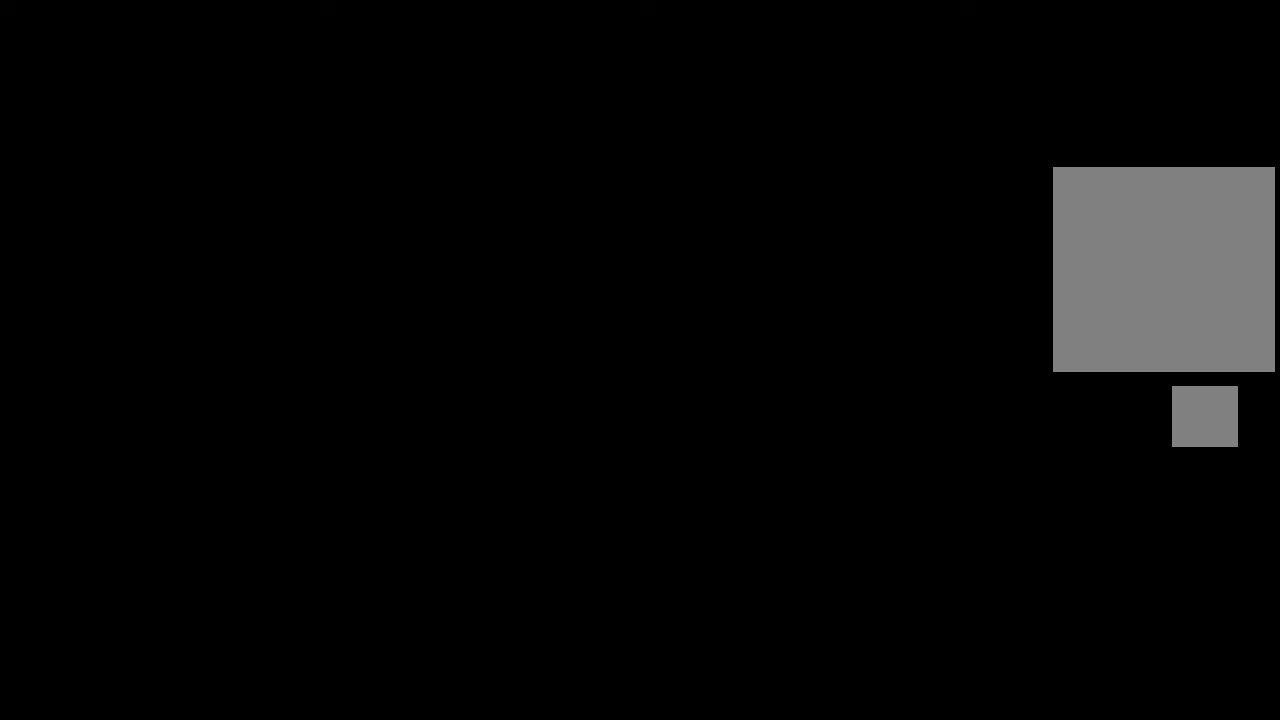
{"buttons": [], "left_stick": "up", "right_stick": "center", "events": []}
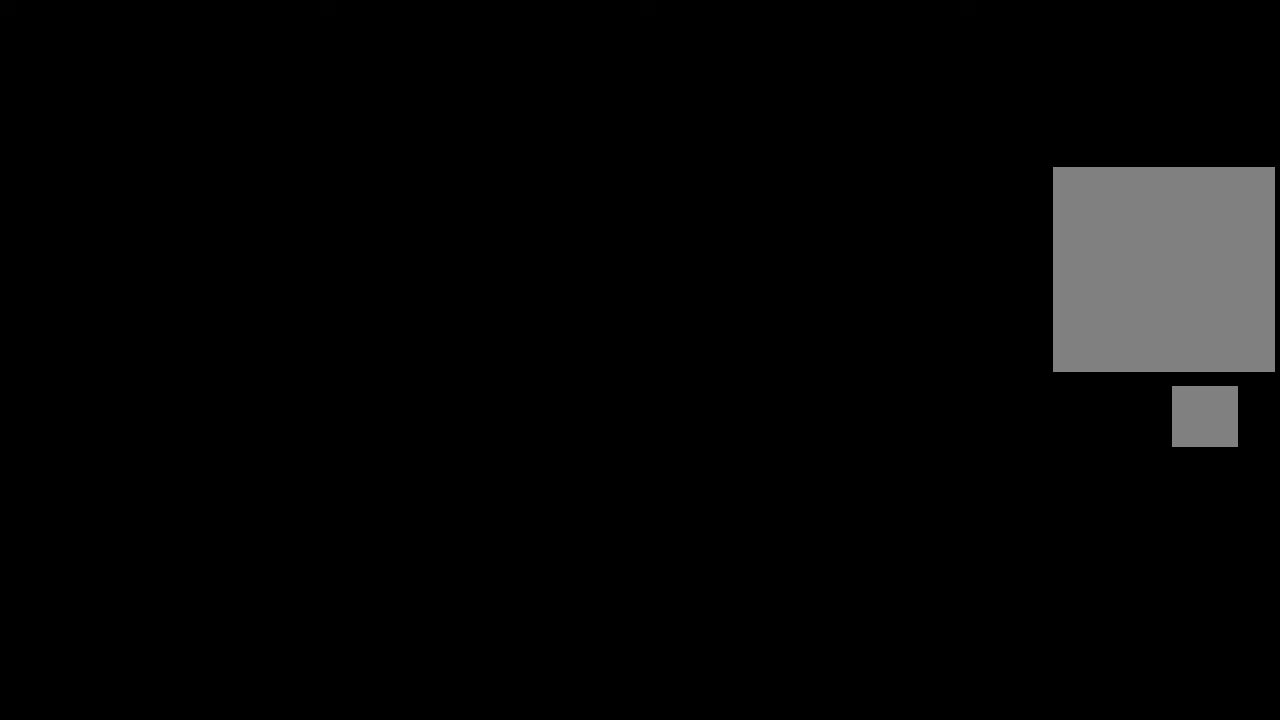
{"buttons": ["A"], "left_stick": "up", "right_stick": "center", "events": [[50, "left_stick", "up-left"], [300, "left_stick", "up"], [400, "A", "down"]]}
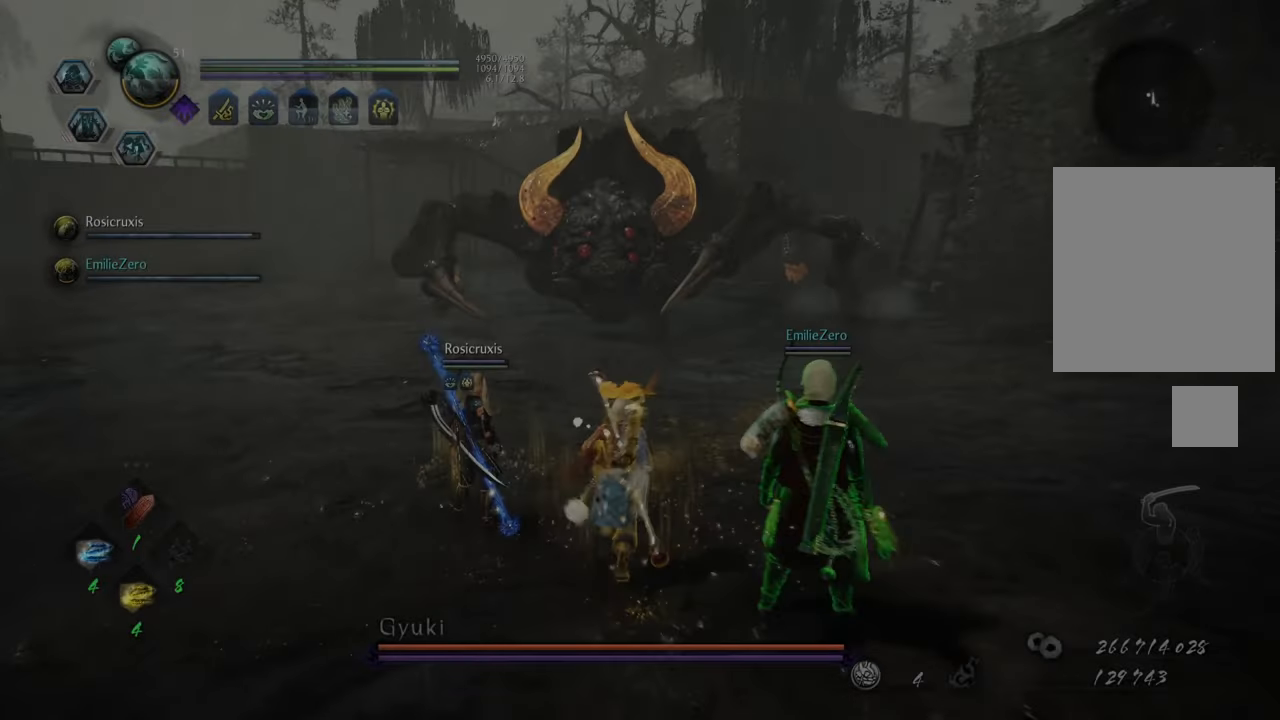
{"buttons": ["A"], "left_stick": "up", "right_stick": "center", "events": []}
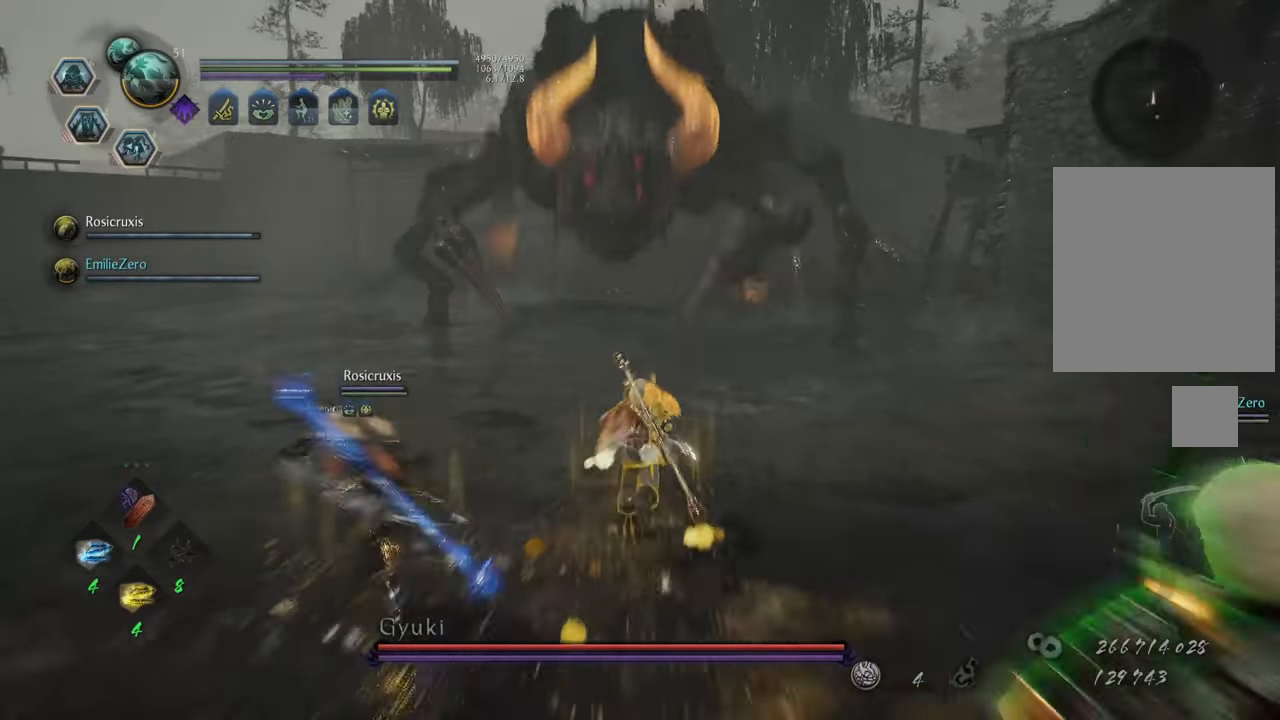
{"buttons": ["R3"], "left_stick": "up", "right_stick": "center", "events": [[350, "A", "up"], [483, "R3", "down"]]}
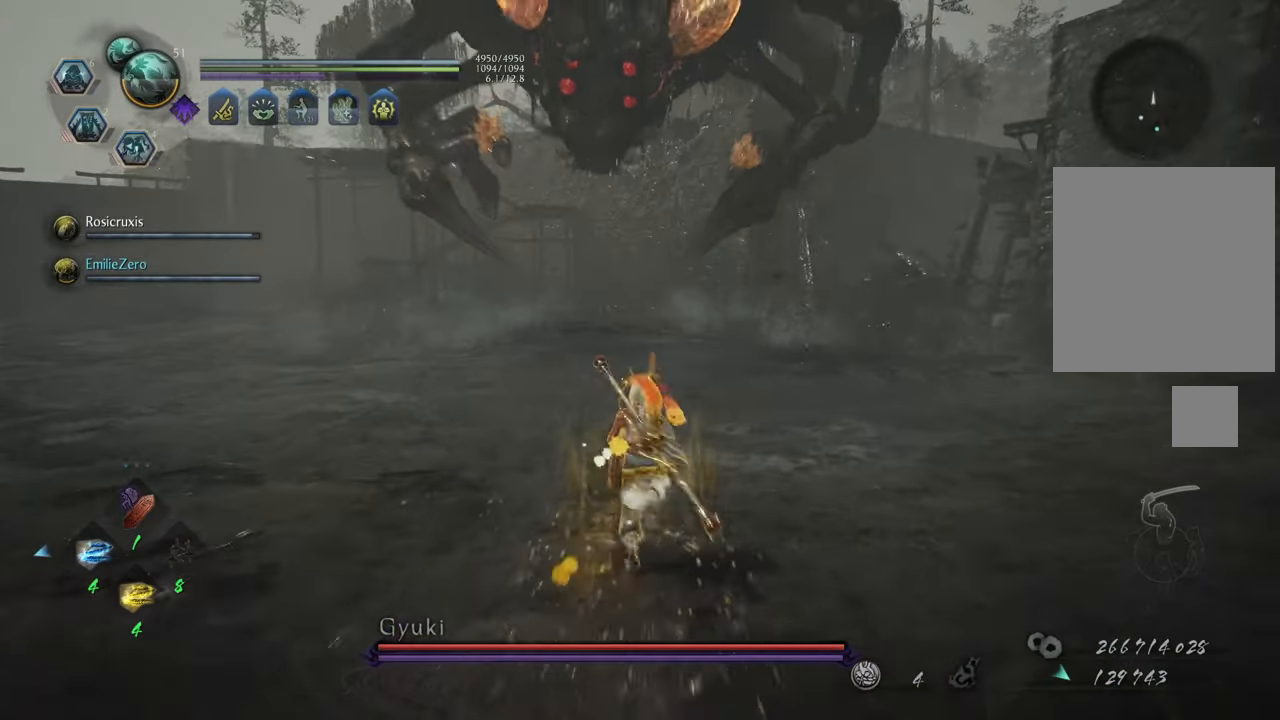
{"buttons": ["L1"], "left_stick": "up", "right_stick": "center", "events": [[83, "R3", "up"], [450, "L1", "down"]]}
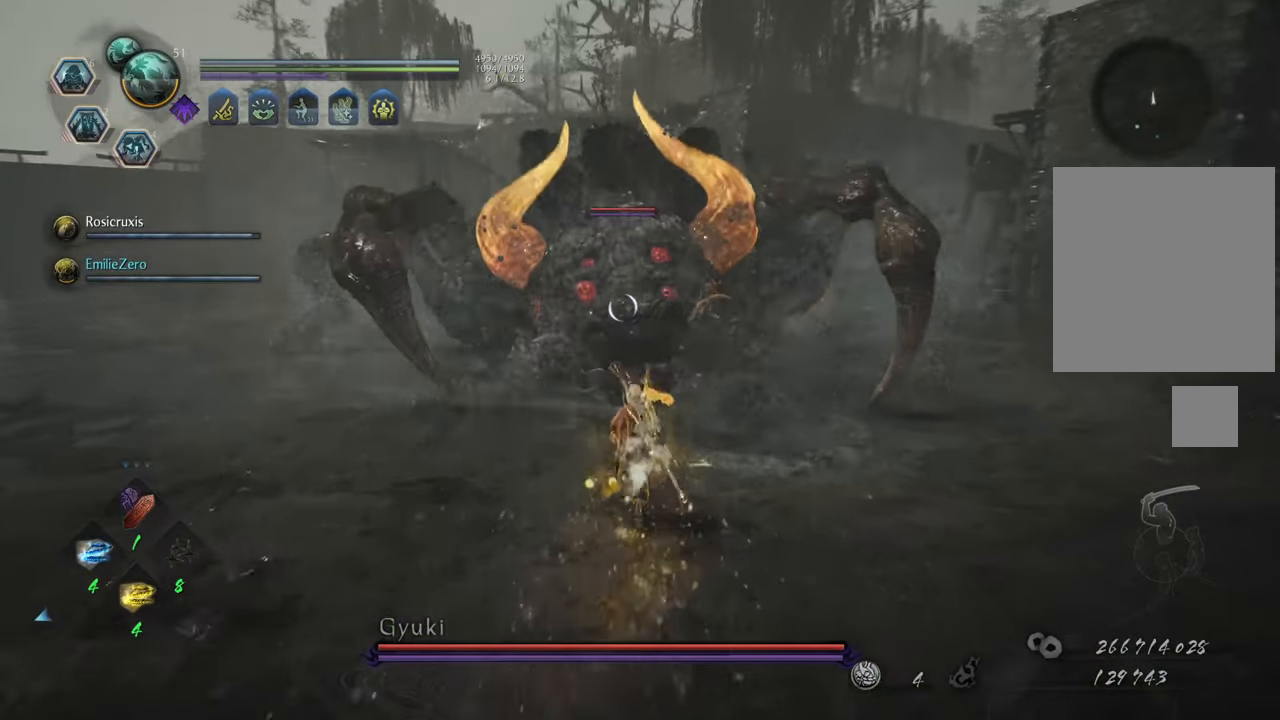
{"buttons": [], "left_stick": "up", "right_stick": "center", "events": [[367, "L1", "up"]]}
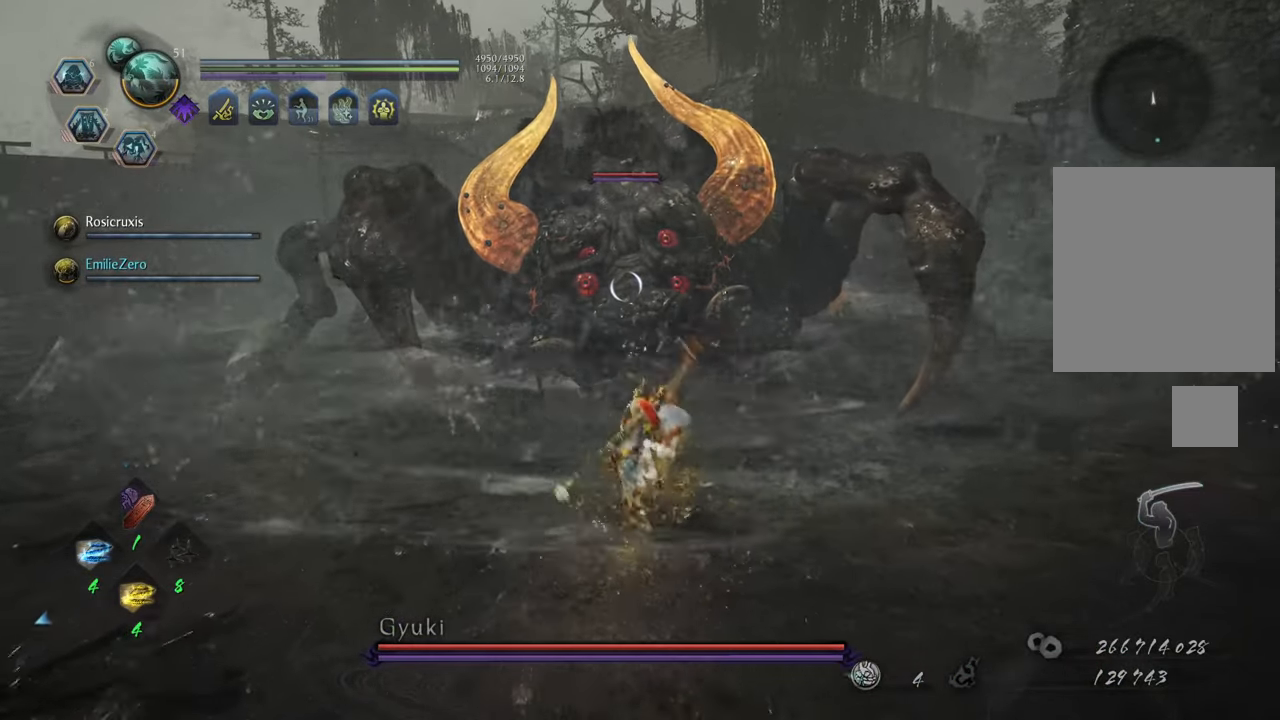
{"buttons": ["A"], "left_stick": "up", "right_stick": "center", "events": [[117, "A", "down"]]}
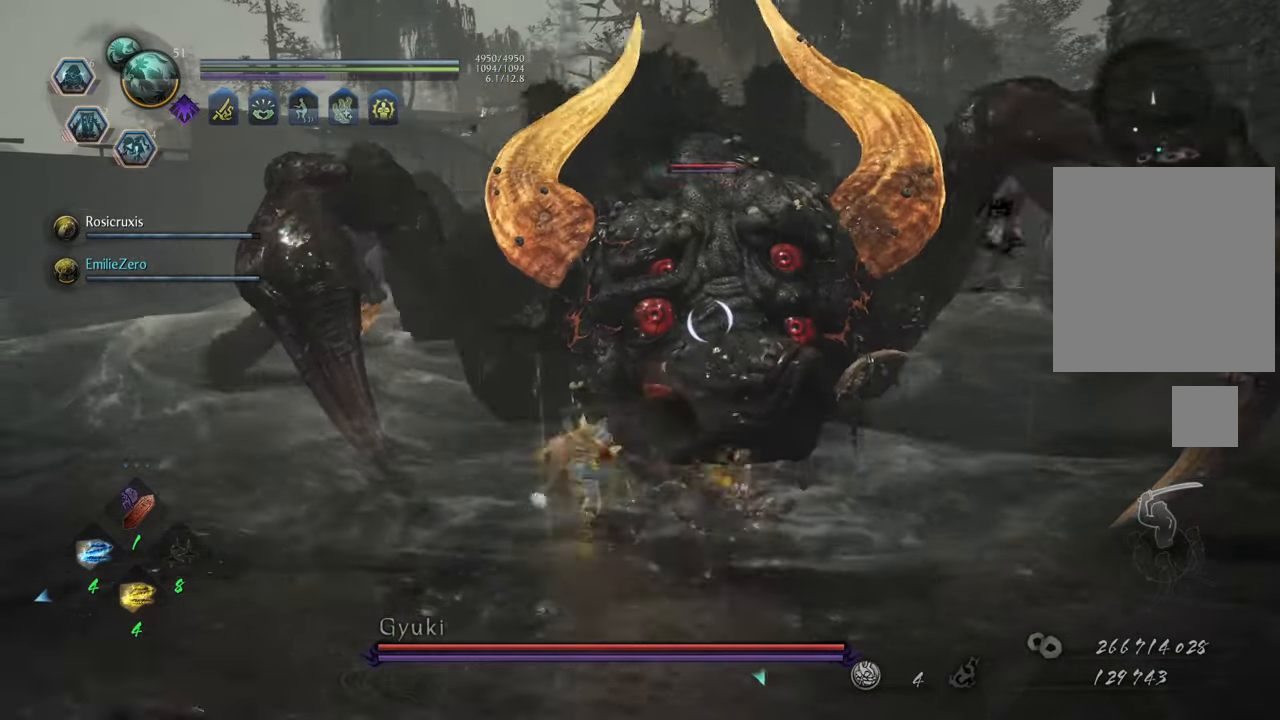
{"buttons": [], "left_stick": "up", "right_stick": "center", "events": [[283, "A", "up"]]}
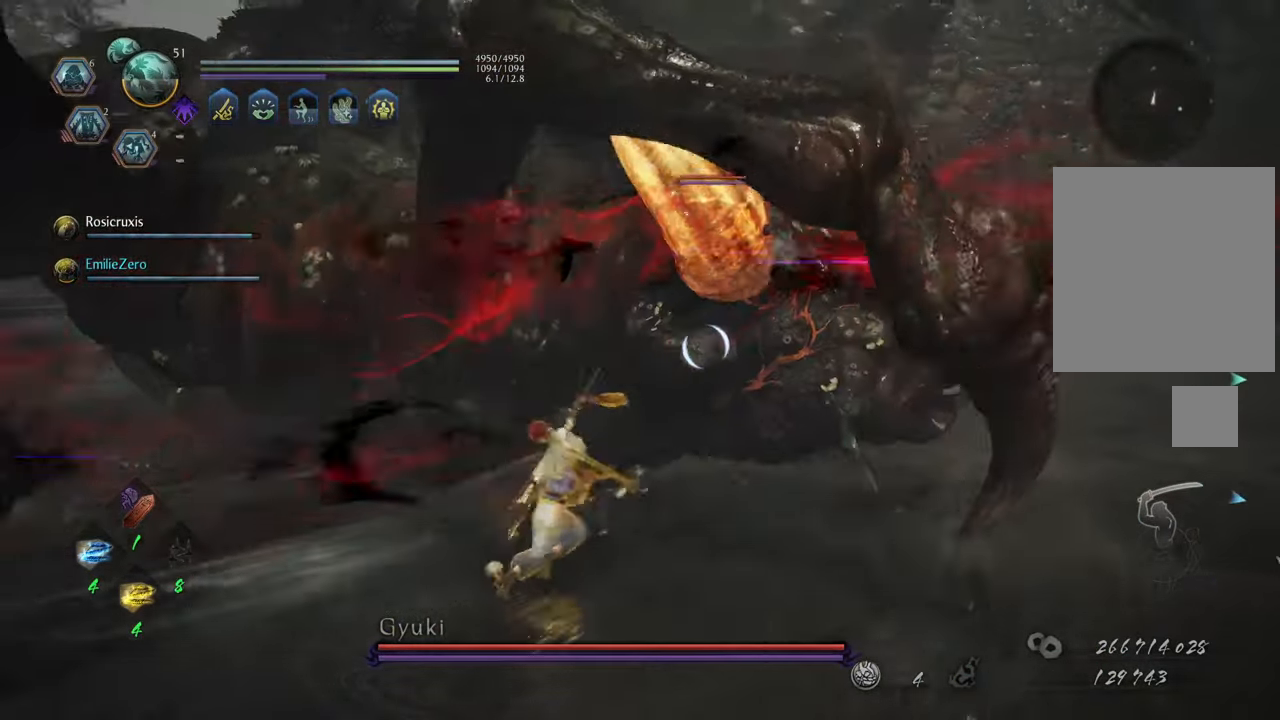
{"buttons": ["DPAD_RIGHT"], "left_stick": "up", "right_stick": "center", "events": [[133, "DPAD_RIGHT", "down"], [217, "DPAD_RIGHT", "up"], [300, "DPAD_RIGHT", "down"], [367, "DPAD_RIGHT", "up"], [467, "DPAD_RIGHT", "down"]]}